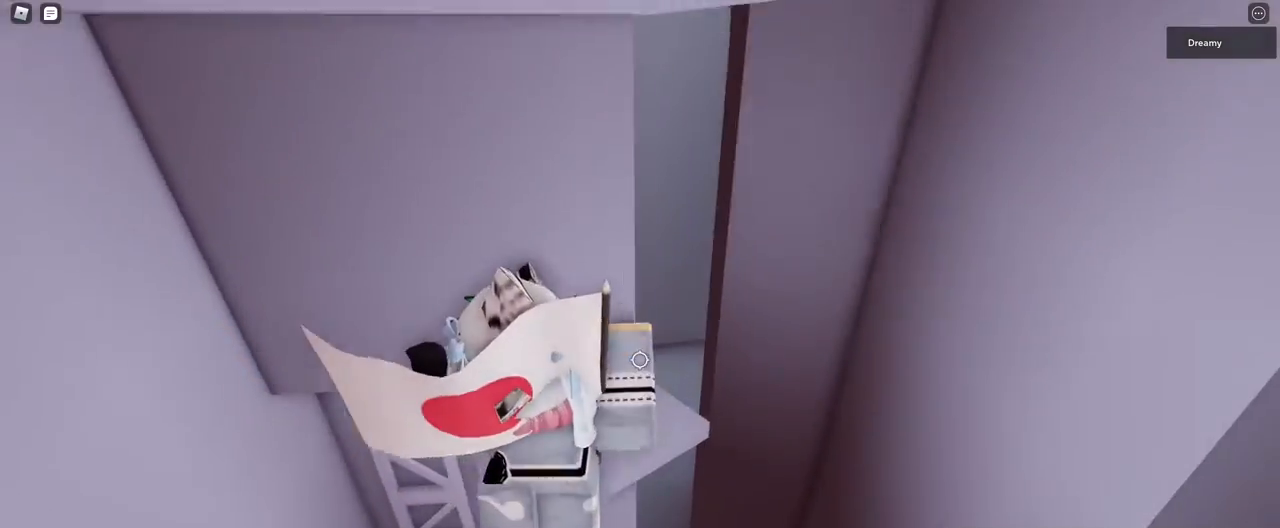
Gameplay with keyboard and mouse; each line is a JSON object with the keys and mouse buttons held at the frame after it. "events" lists presses ("down") and releases ("up") of "a", "ctrl", "d", "e", "q", "s", "shift", "space", "w", "mouse_left", "mouse_wheel", "mouse_right", "mouse_mb4" and "mouse_mb5" between this image and that frame as [ms after this image, input, new state], when the widget could be followed in between. "mouse_left", "mouse_wheel", "mouse_right", "mouse_mb4", "mouse_mb5" = the "left", "wheel", "right", "mb4", "mb5" buttons of the "mouse" list. No other keys are recorded. "wheel" means that the mouse wheel is clicked or scrolled. Mouse movement is not recorded.
{"keys": [], "mouse": ["right"], "events": [[17, "d", "up"], [200, "w", "up"], [283, "d", "down"], [300, "w", "down"], [400, "d", "up"], [433, "w", "up"]]}
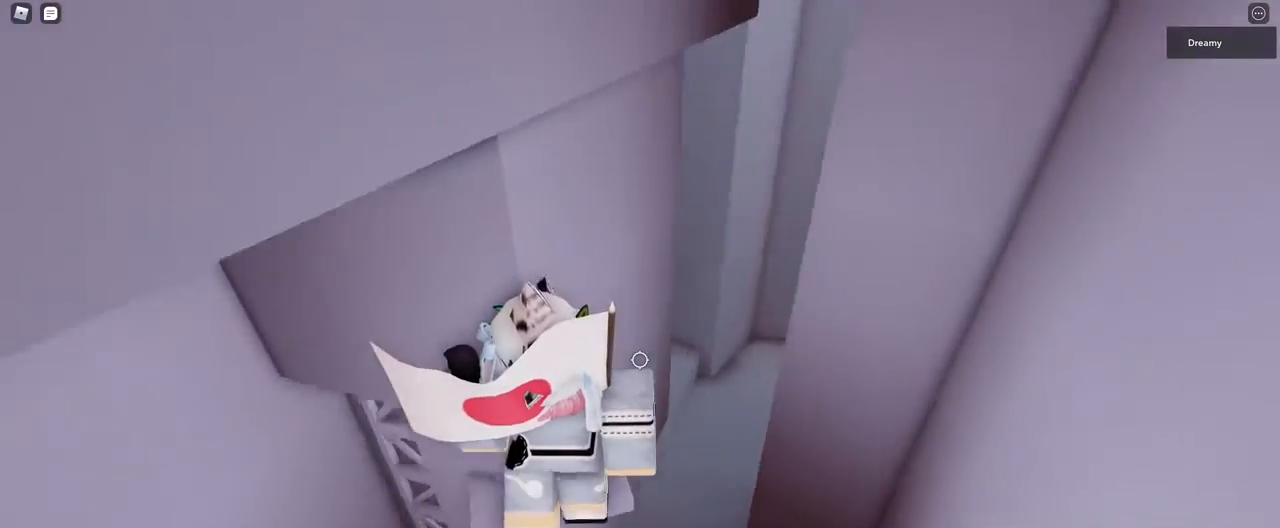
{"keys": ["a", "w"], "mouse": ["right"], "events": [[33, "d", "down"], [33, "w", "down"], [150, "d", "up"], [167, "w", "up"], [417, "a", "down"], [417, "w", "down"]]}
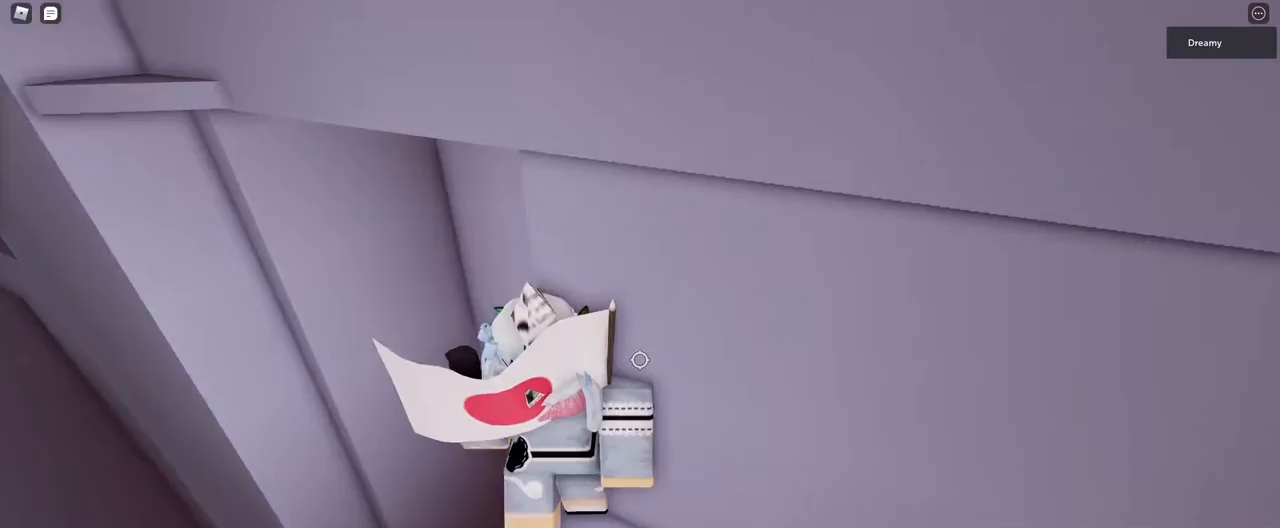
{"keys": ["a", "w"], "mouse": ["right"], "events": [[17, "a", "up"], [17, "w", "up"], [483, "a", "down"], [500, "w", "down"]]}
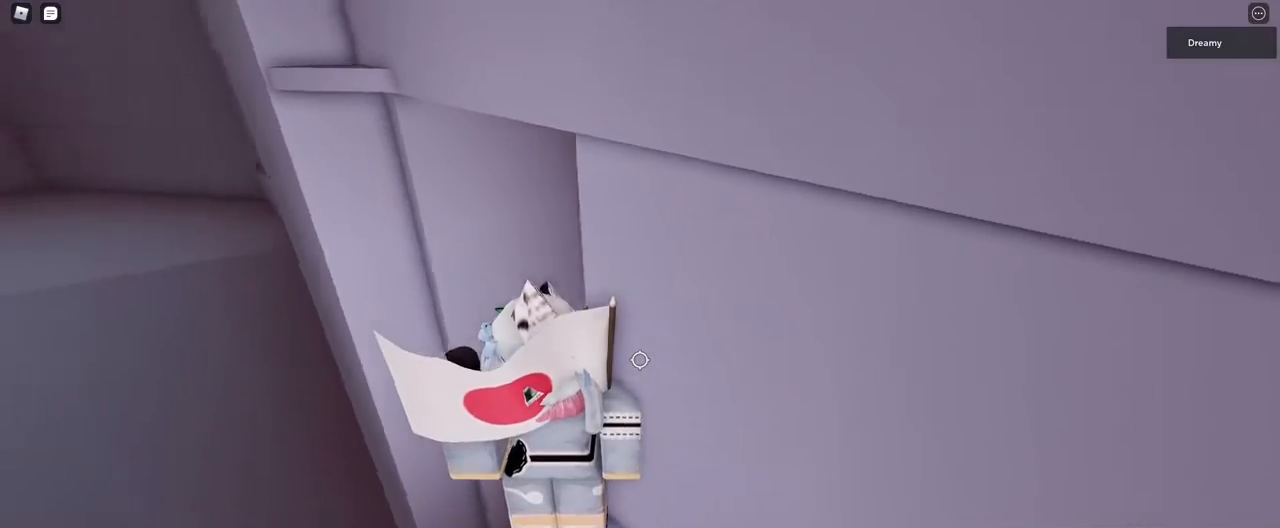
{"keys": ["w"], "mouse": ["right"], "events": [[133, "space", "down"], [283, "space", "up"], [367, "a", "up"]]}
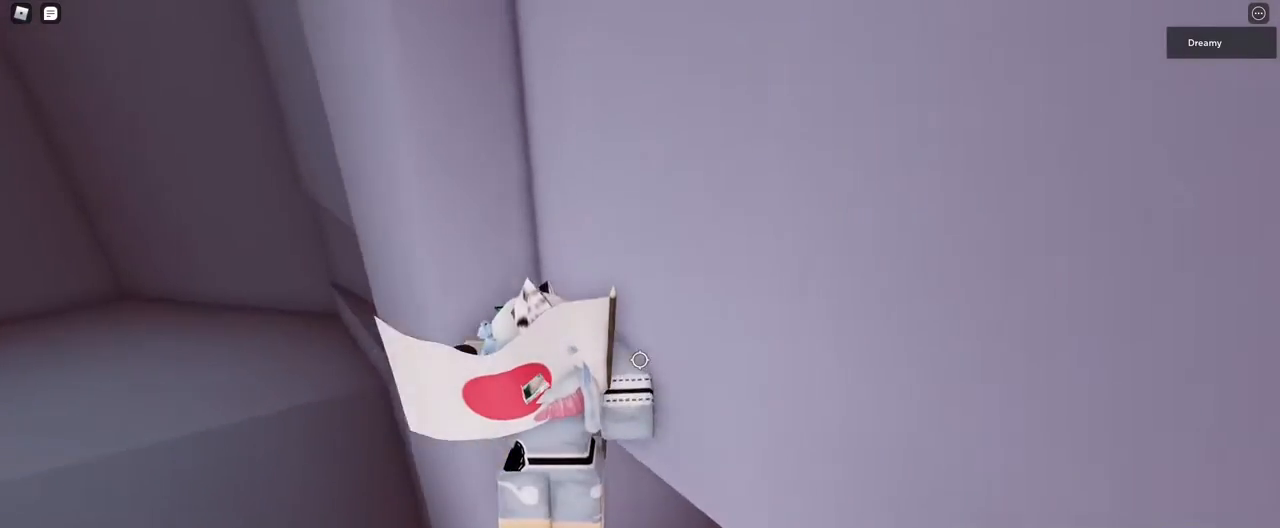
{"keys": [], "mouse": ["right"], "events": [[500, "w", "up"]]}
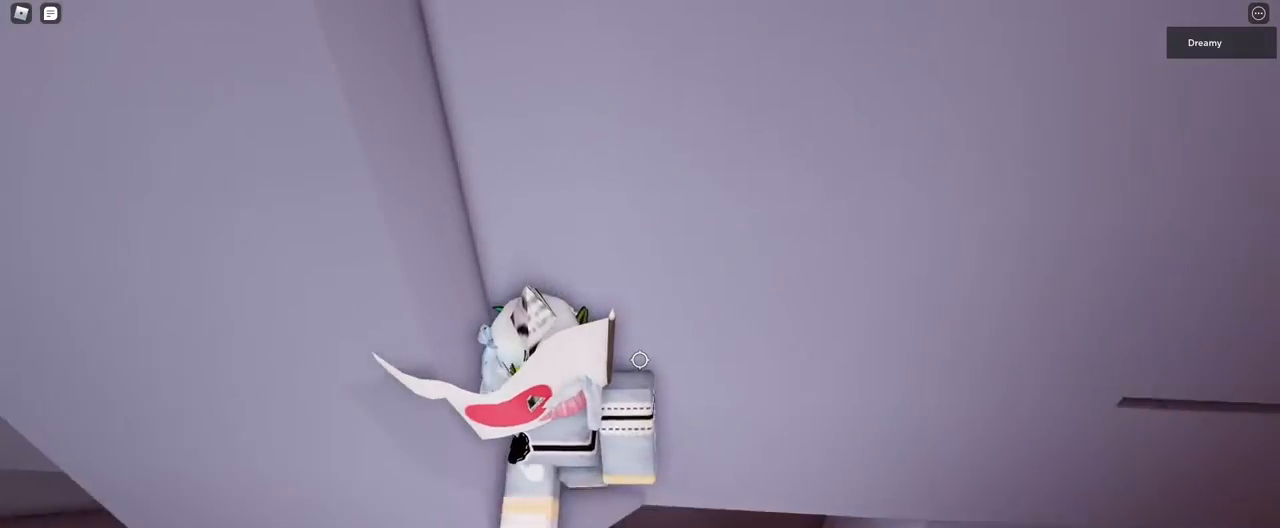
{"keys": ["d"], "mouse": ["right"], "events": [[100, "w", "down"], [183, "w", "up"], [317, "d", "down"]]}
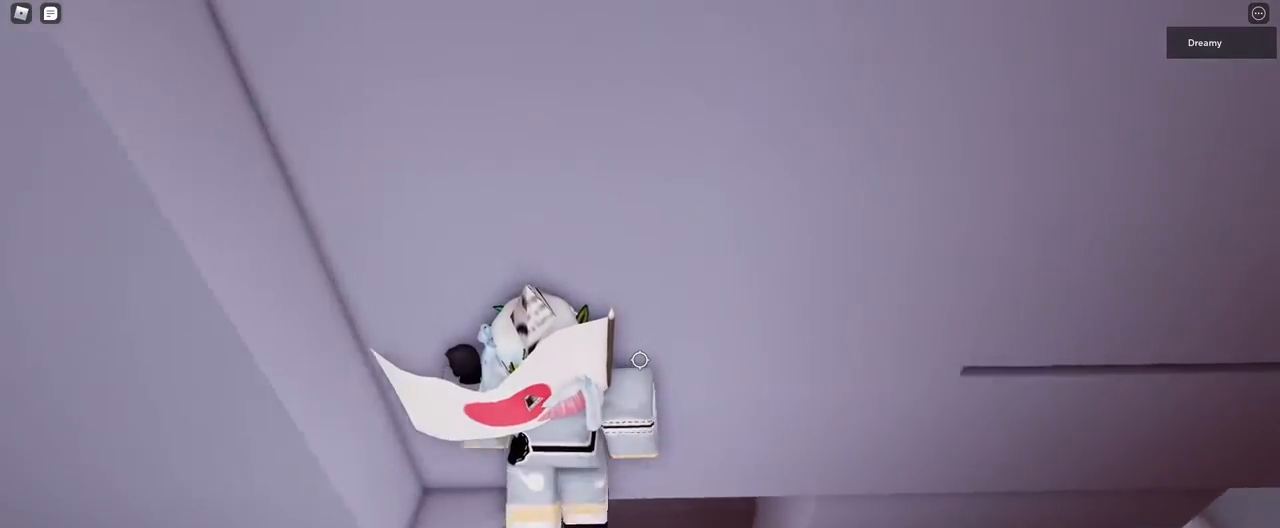
{"keys": ["d", "w"], "mouse": ["right"], "events": [[33, "space", "down"], [150, "space", "up"], [417, "w", "down"]]}
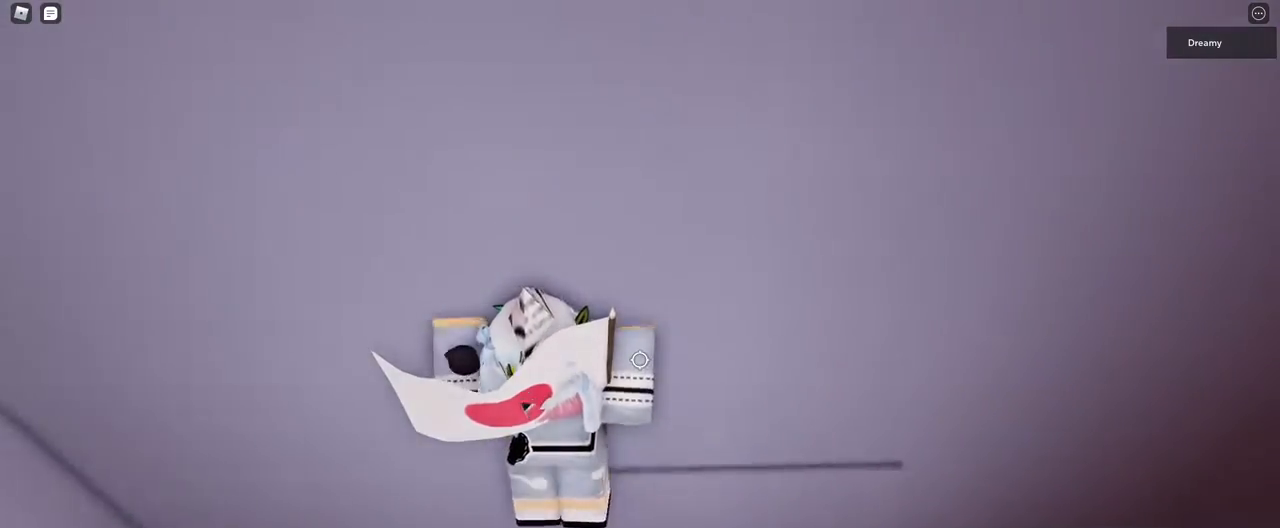
{"keys": ["d", "w"], "mouse": ["right"], "events": []}
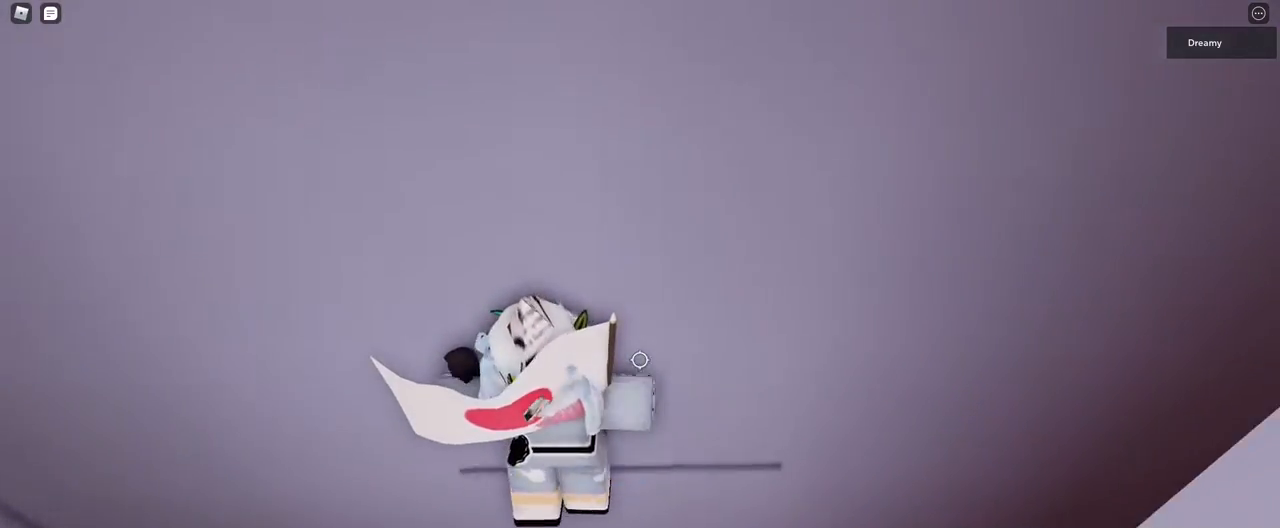
{"keys": ["d", "w"], "mouse": ["right"], "events": []}
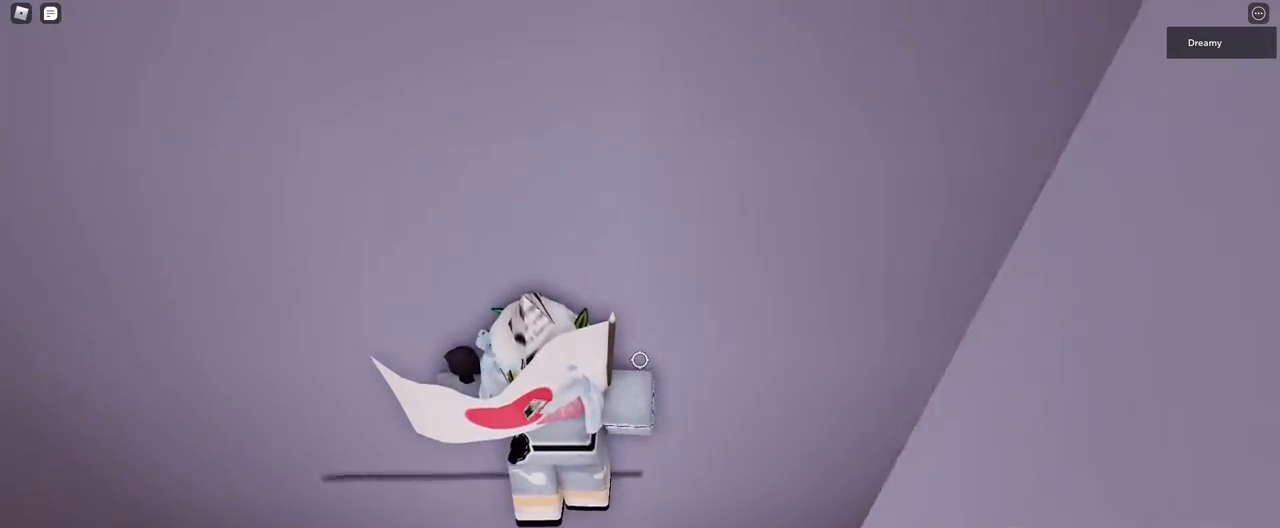
{"keys": [], "mouse": ["right"], "events": [[50, "d", "up"], [200, "mouse_right", "up"], [217, "w", "up"], [317, "shift", "down"], [383, "shift", "up"], [400, "mouse_right", "down"]]}
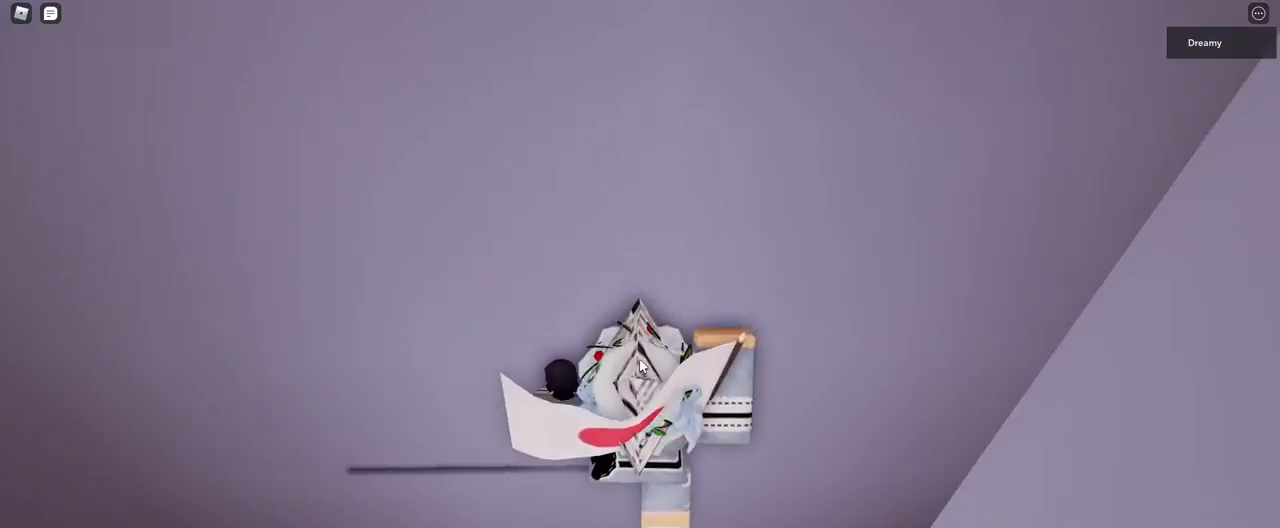
{"keys": [], "mouse": ["right"], "events": []}
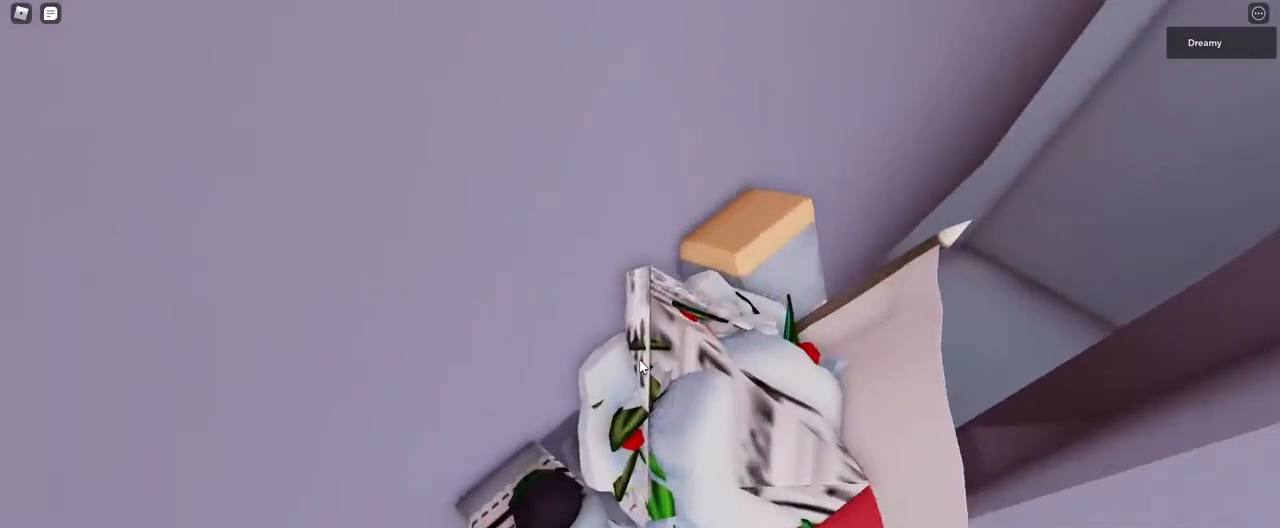
{"keys": ["d", "space"], "mouse": ["right"], "events": [[100, "d", "down"], [100, "shift", "down"], [183, "space", "down"], [250, "shift", "up"]]}
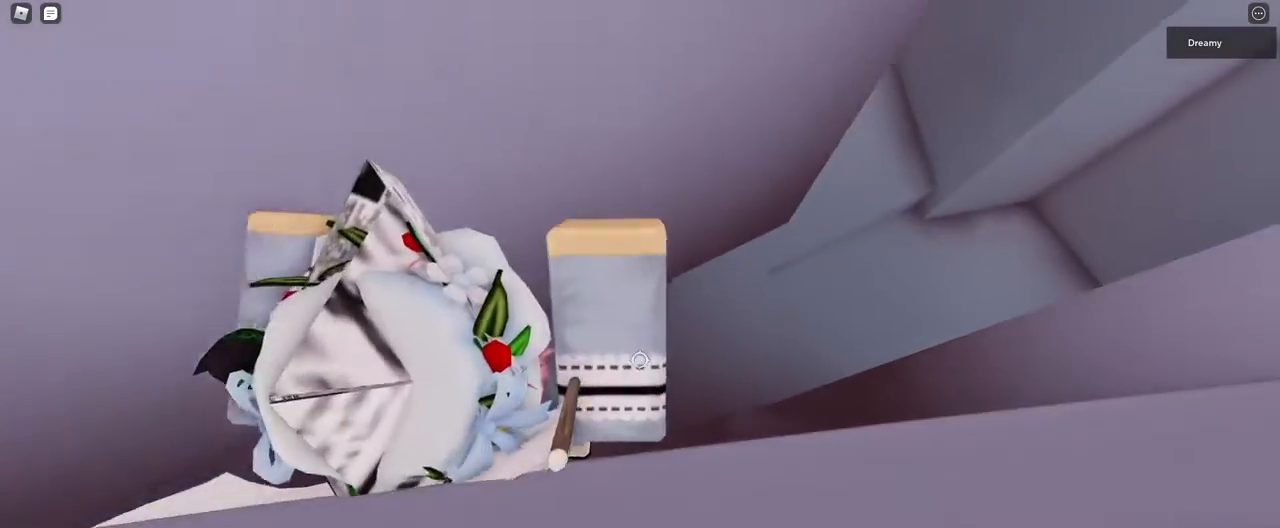
{"keys": ["d", "space"], "mouse": ["right"], "events": []}
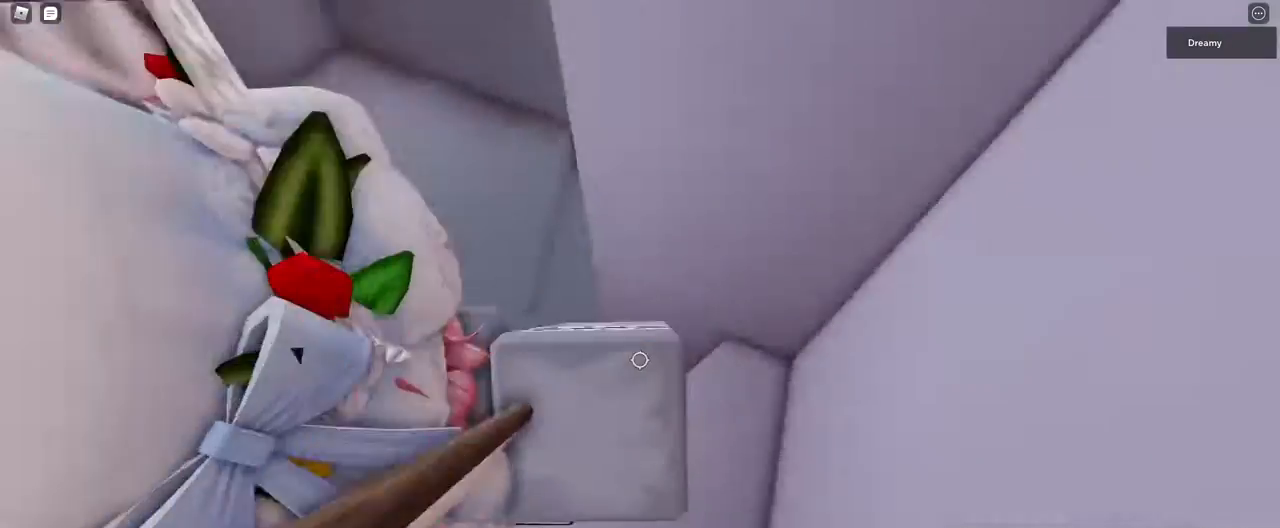
{"keys": [], "mouse": ["wheel", "right"], "events": [[100, "space", "up"], [133, "d", "up"], [250, "mouse_right", "up"], [333, "d", "down"], [333, "mouse_right", "down"], [333, "w", "down"], [367, "mouse_wheel", "down"], [433, "w", "up"], [450, "d", "up"]]}
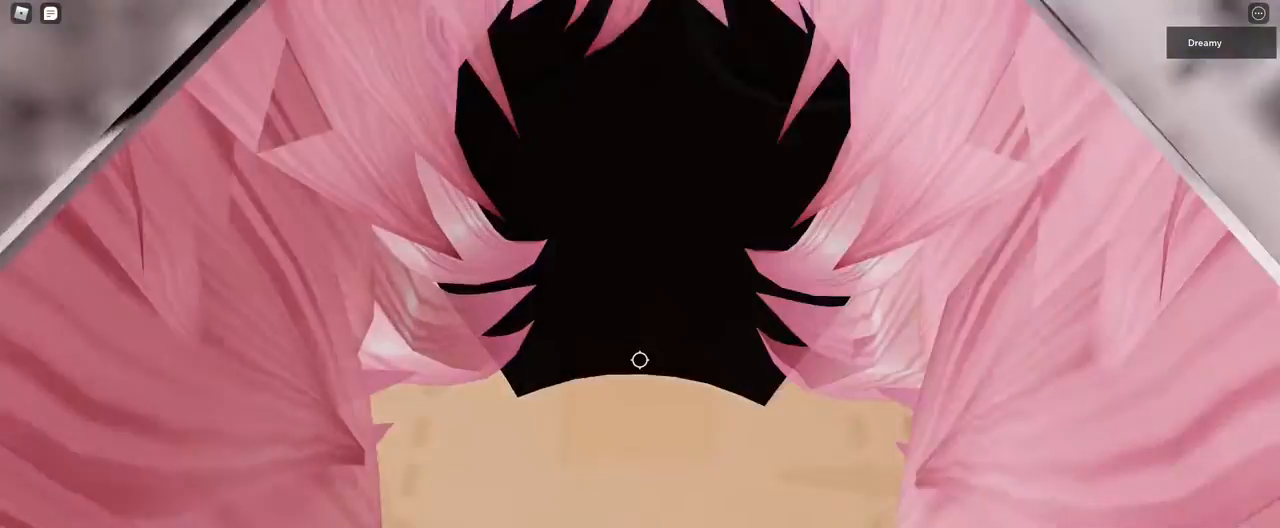
{"keys": [], "mouse": ["right"], "events": [[100, "mouse_wheel", "up"], [233, "d", "down"], [300, "d", "up"]]}
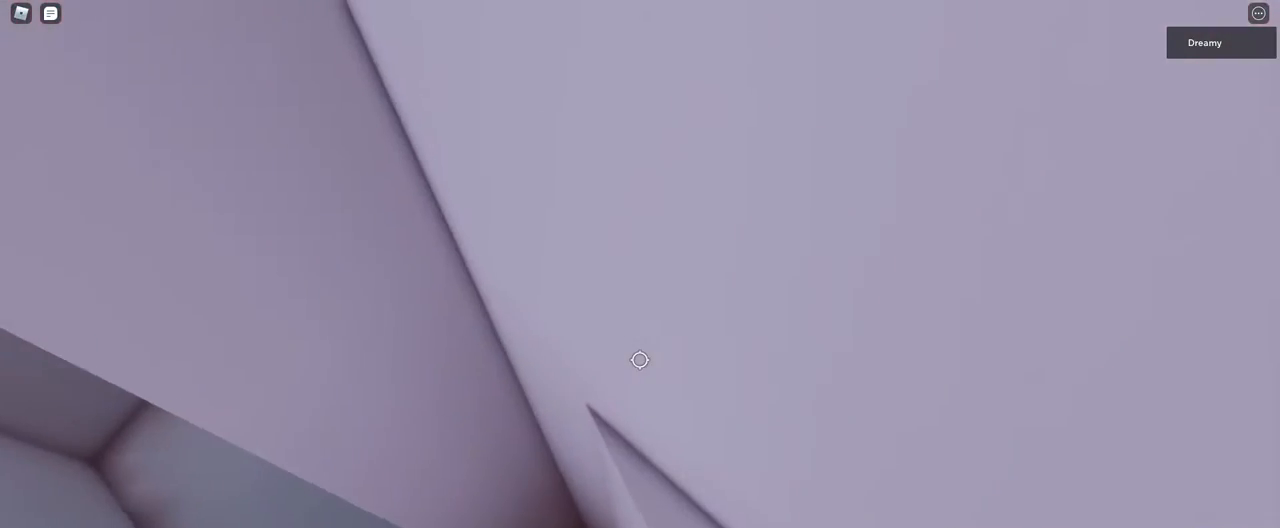
{"keys": ["d", "w"], "mouse": ["right"], "events": [[33, "d", "down"], [50, "w", "down"]]}
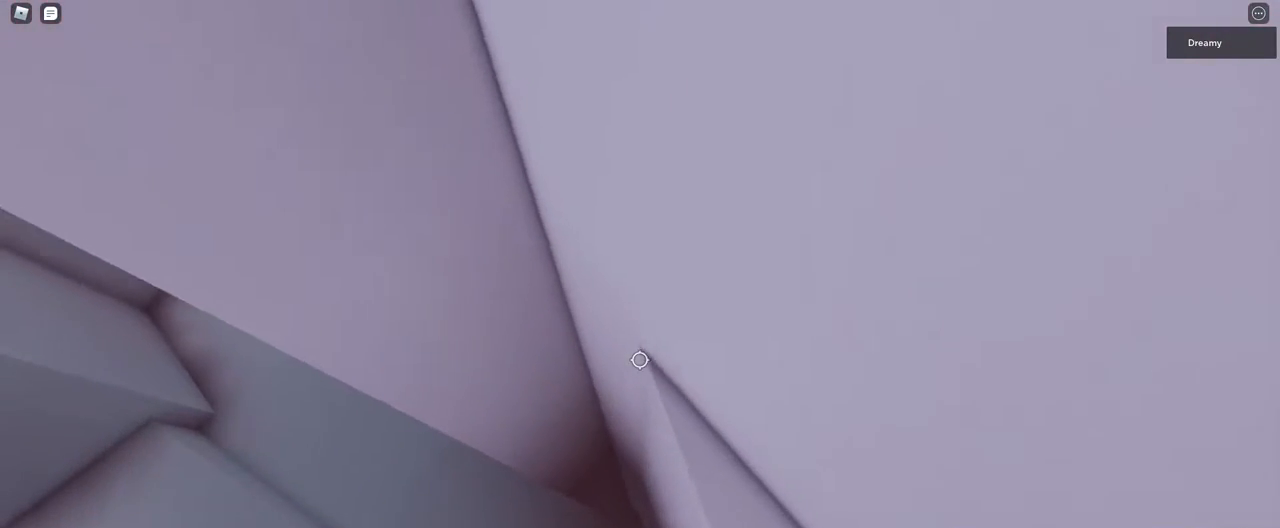
{"keys": [], "mouse": ["right"], "events": [[100, "w", "up"], [167, "d", "up"], [350, "d", "down"], [350, "w", "down"], [417, "d", "up"], [417, "w", "up"]]}
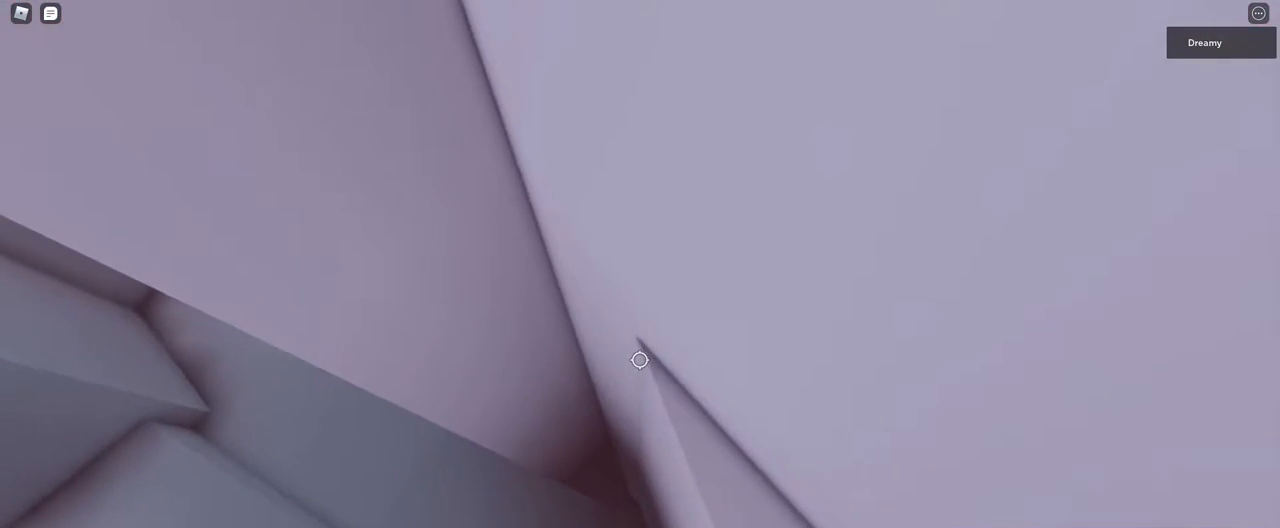
{"keys": [], "mouse": ["right"], "events": [[50, "d", "down"], [50, "w", "down"], [83, "d", "up"], [83, "w", "up"], [317, "w", "down"], [350, "w", "up"]]}
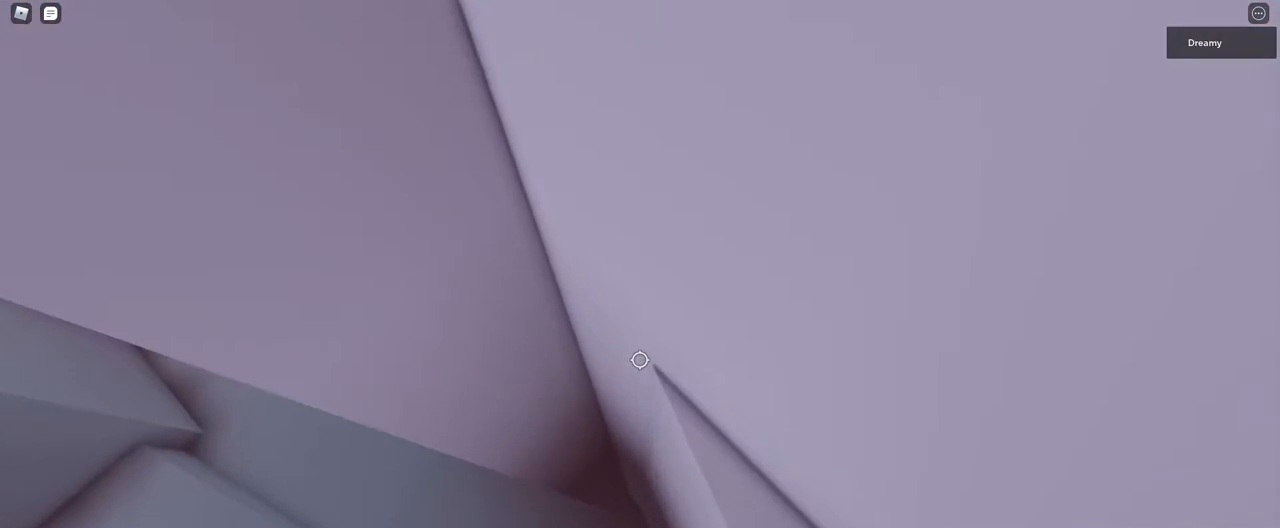
{"keys": ["a", "space"], "mouse": ["right"], "events": [[150, "a", "down"], [250, "space", "down"]]}
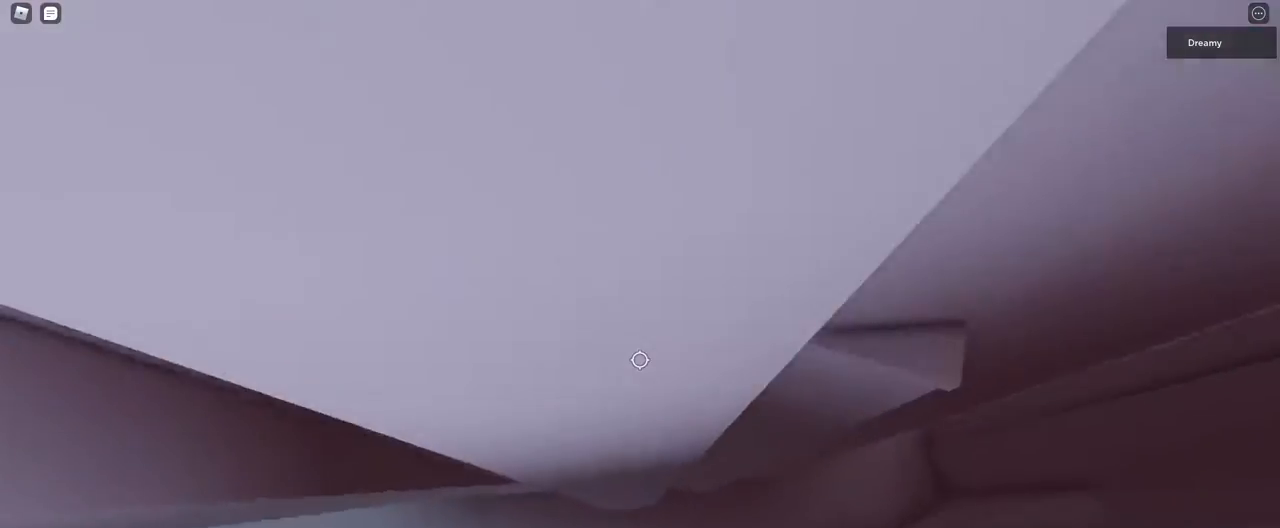
{"keys": ["a", "space"], "mouse": ["right"], "events": []}
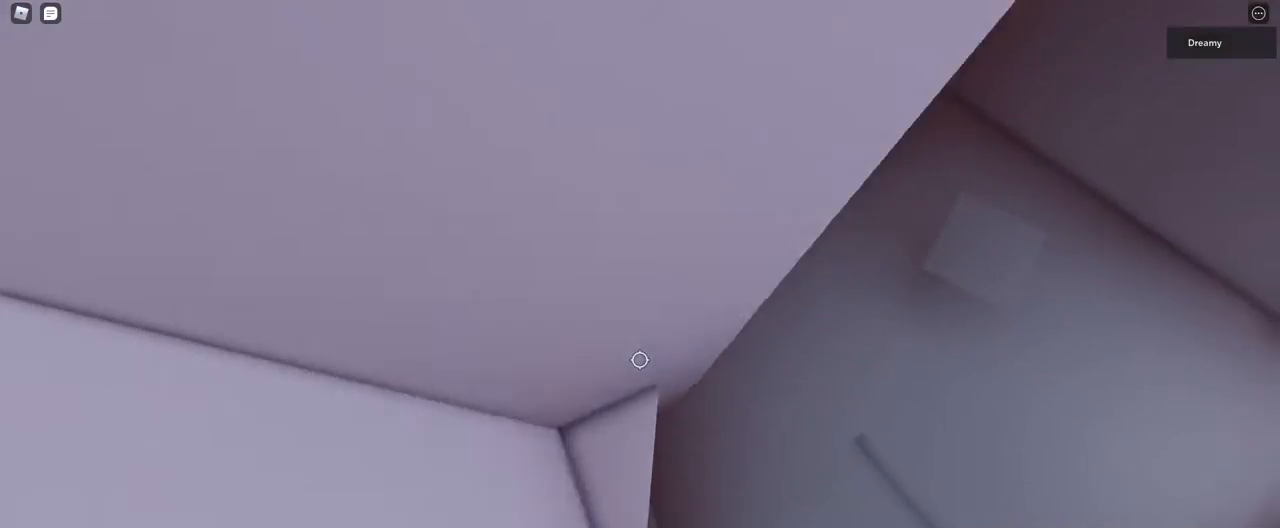
{"keys": [], "mouse": ["right"], "events": [[100, "space", "up"], [217, "a", "up"], [383, "w", "down"], [483, "w", "up"]]}
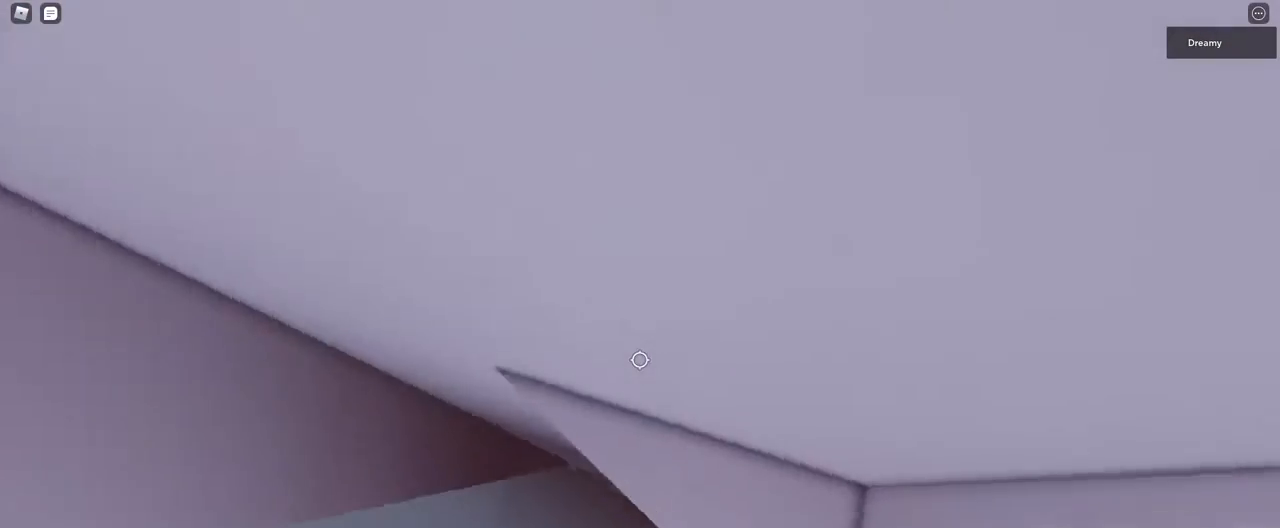
{"keys": ["d", "w"], "mouse": ["right"], "events": [[183, "d", "down"], [183, "w", "down"]]}
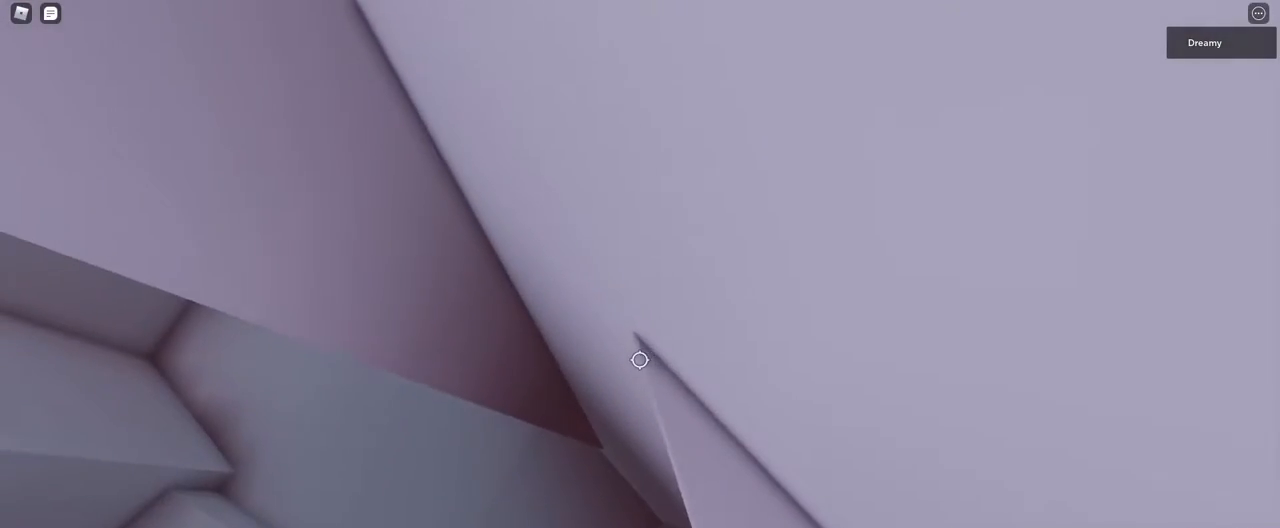
{"keys": [], "mouse": ["right"], "events": [[200, "w", "up"], [217, "d", "up"]]}
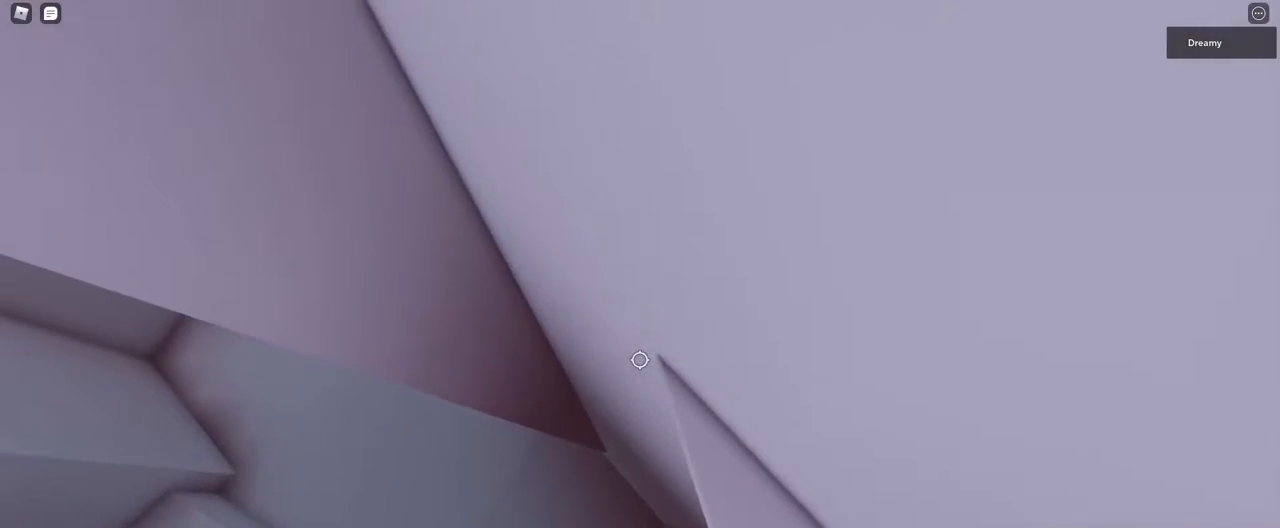
{"keys": ["a"], "mouse": ["right"], "events": [[17, "a", "down"], [150, "space", "down"], [283, "space", "up"]]}
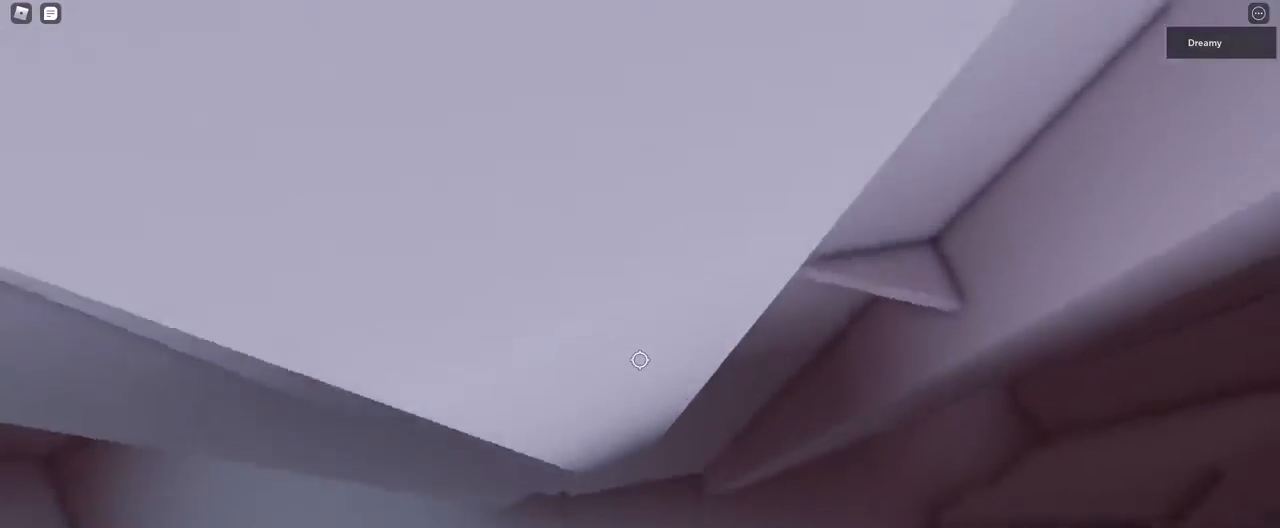
{"keys": ["a", "w"], "mouse": ["right"], "events": [[67, "w", "down"]]}
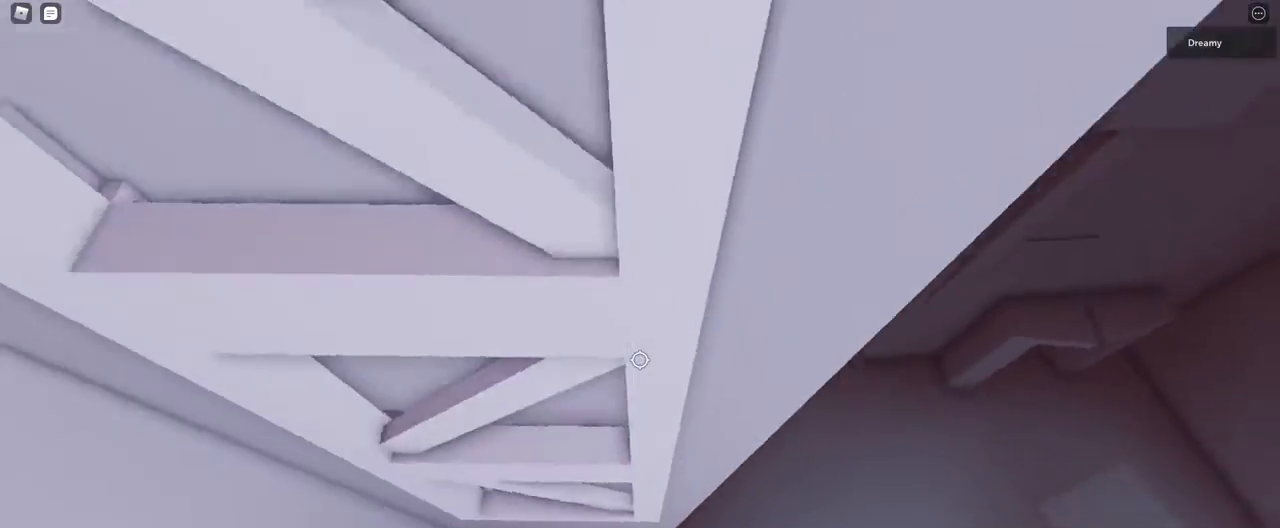
{"keys": ["w"], "mouse": ["right"], "events": [[283, "space", "down"], [383, "space", "up"], [433, "a", "up"]]}
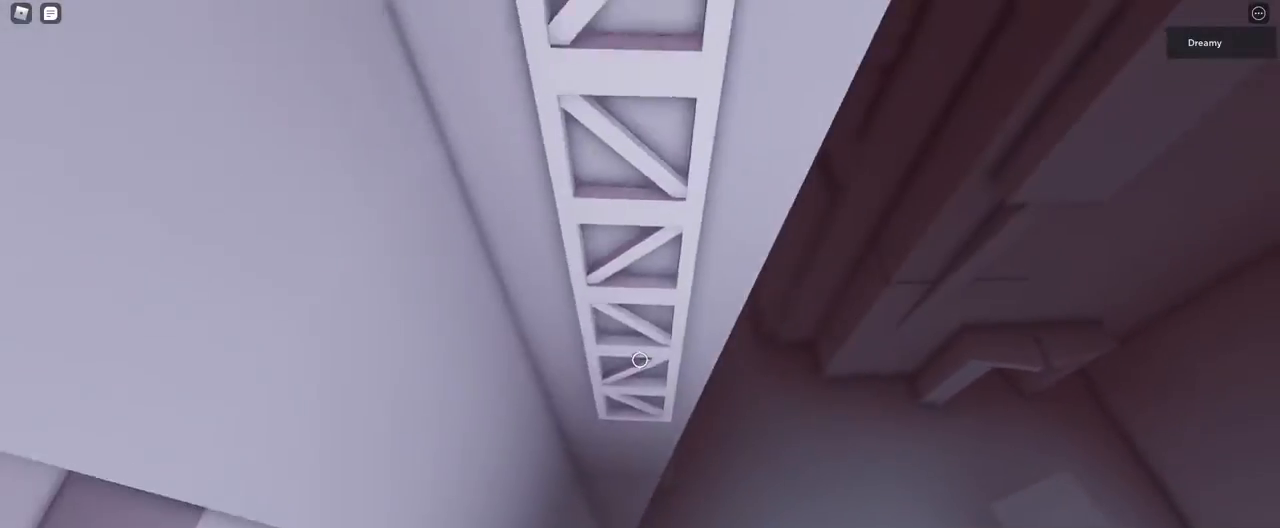
{"keys": ["w"], "mouse": ["right"], "events": []}
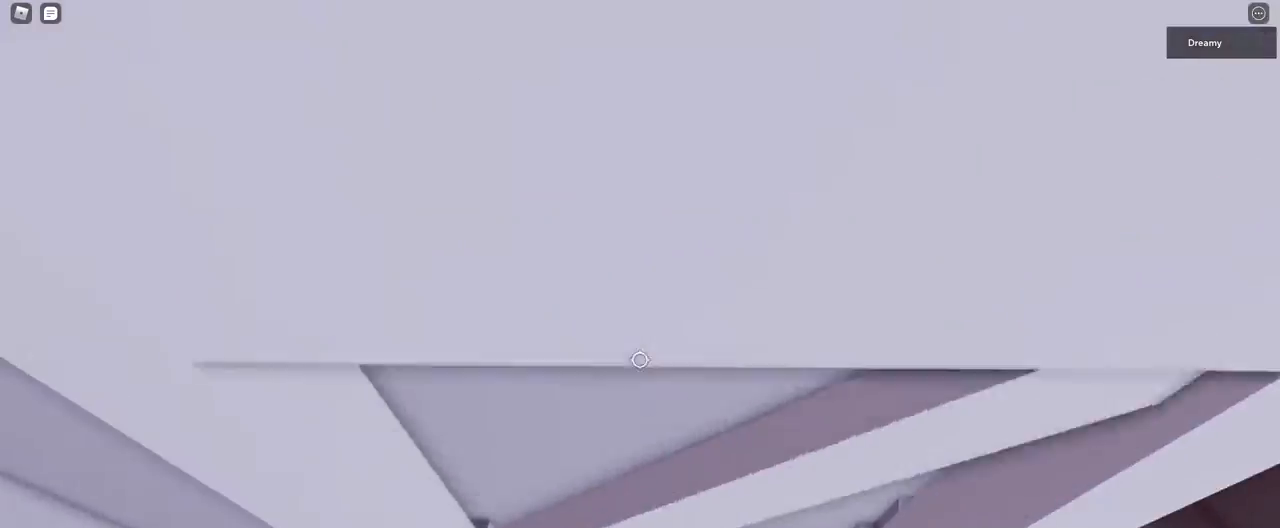
{"keys": ["w"], "mouse": ["right"], "events": [[50, "shift", "down"], [83, "mouse_right", "up"], [100, "shift", "up"], [200, "mouse_right", "down"]]}
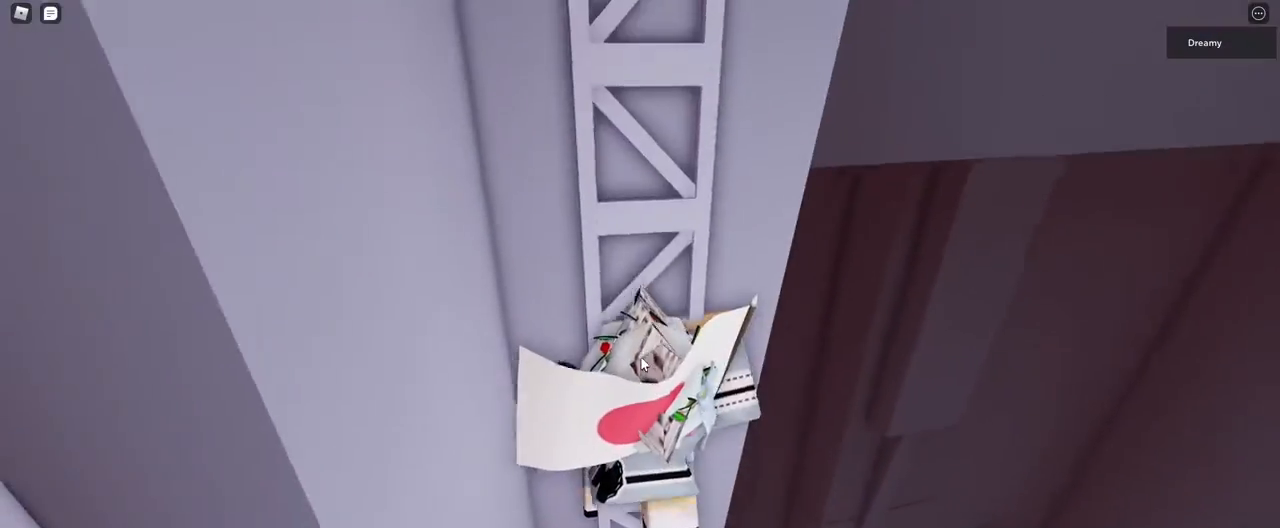
{"keys": [], "mouse": [], "events": [[50, "w", "up"], [317, "shift", "down"], [367, "shift", "up"], [400, "mouse_right", "up"], [433, "shift", "down"], [500, "shift", "up"]]}
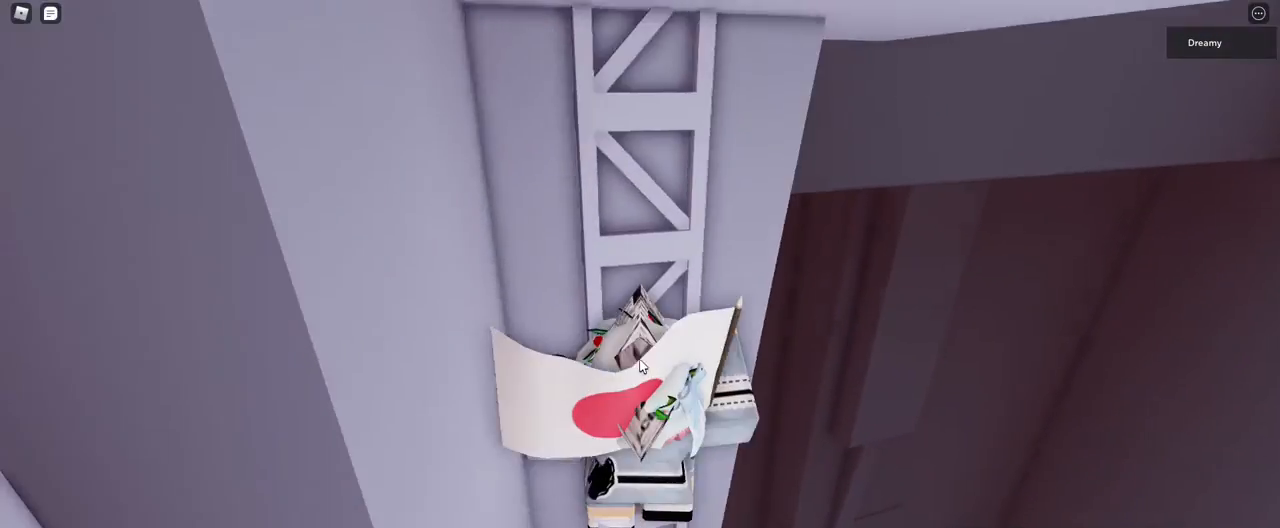
{"keys": ["shift"], "mouse": ["right"], "events": [[67, "mouse_right", "down"], [67, "s", "down"], [117, "mouse_wheel", "down"], [183, "mouse_wheel", "up"], [267, "s", "up"], [483, "shift", "down"]]}